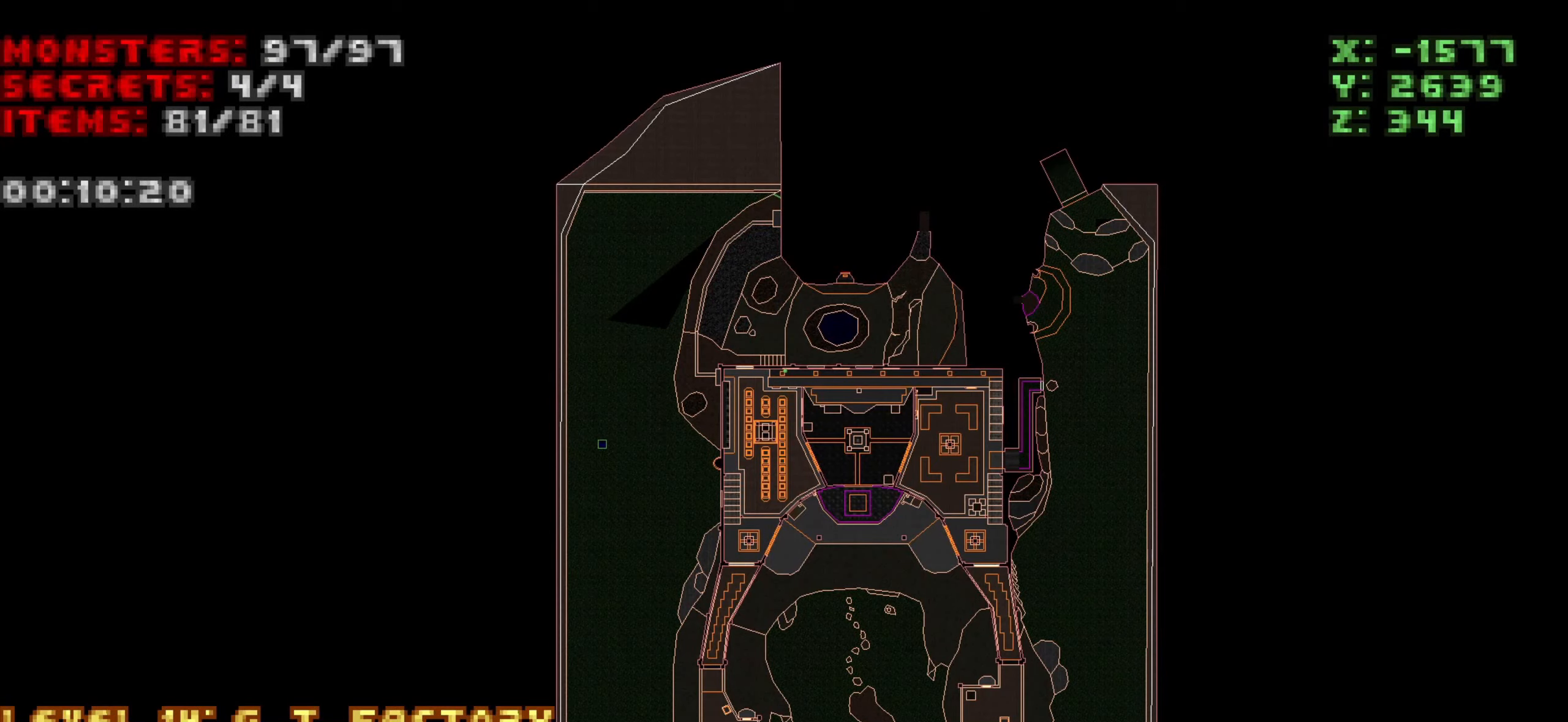
Gameplay with keyboard and mouse; each line is a JSON object with the keys and mouse buttons held at the frame after it. "events" lists presses ("down") and releases ("up") of "1", "2", "3", "4", "a", "alt", "c", "ctrl", "d", "e", "f", "q", "r", "s", "shift", "space", "tab", "v", "w", "x", "z", "mouse_left", "mouse_wheel" and "mouse_right" between this image and that frame as [ms after this image, input, new state], when the widget could be followed in between. "mouse_left", "mouse_wheel", "mouse_right" = the "left", "wheel", "right" buttons of the "mouse" list. No other keys are recorded. "wheel" means that the mouse wheel is clicked or scrolled. Not read: mouse_move.
{"keys": [], "mouse": [], "events": []}
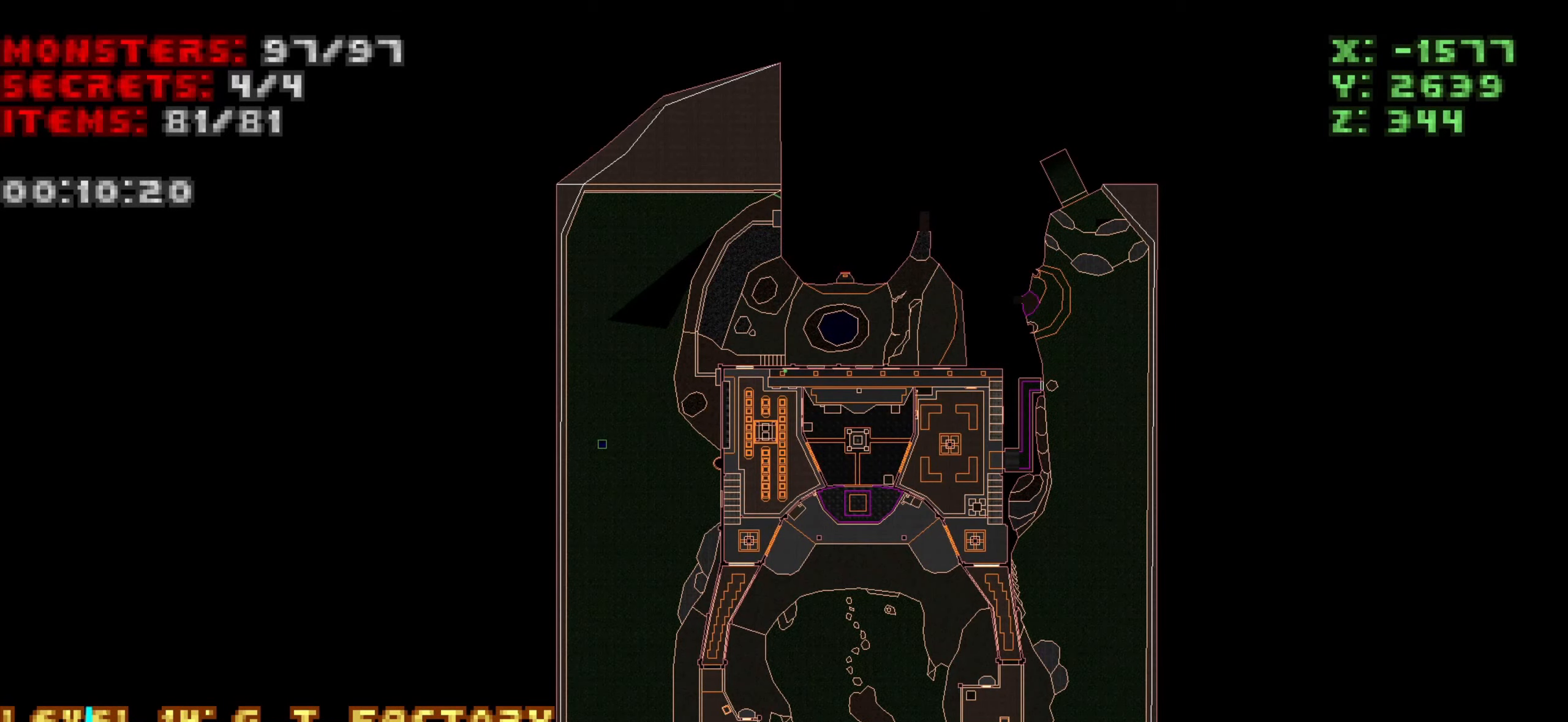
{"keys": [], "mouse": [], "events": [[250, "tab", "down"], [400, "tab", "up"]]}
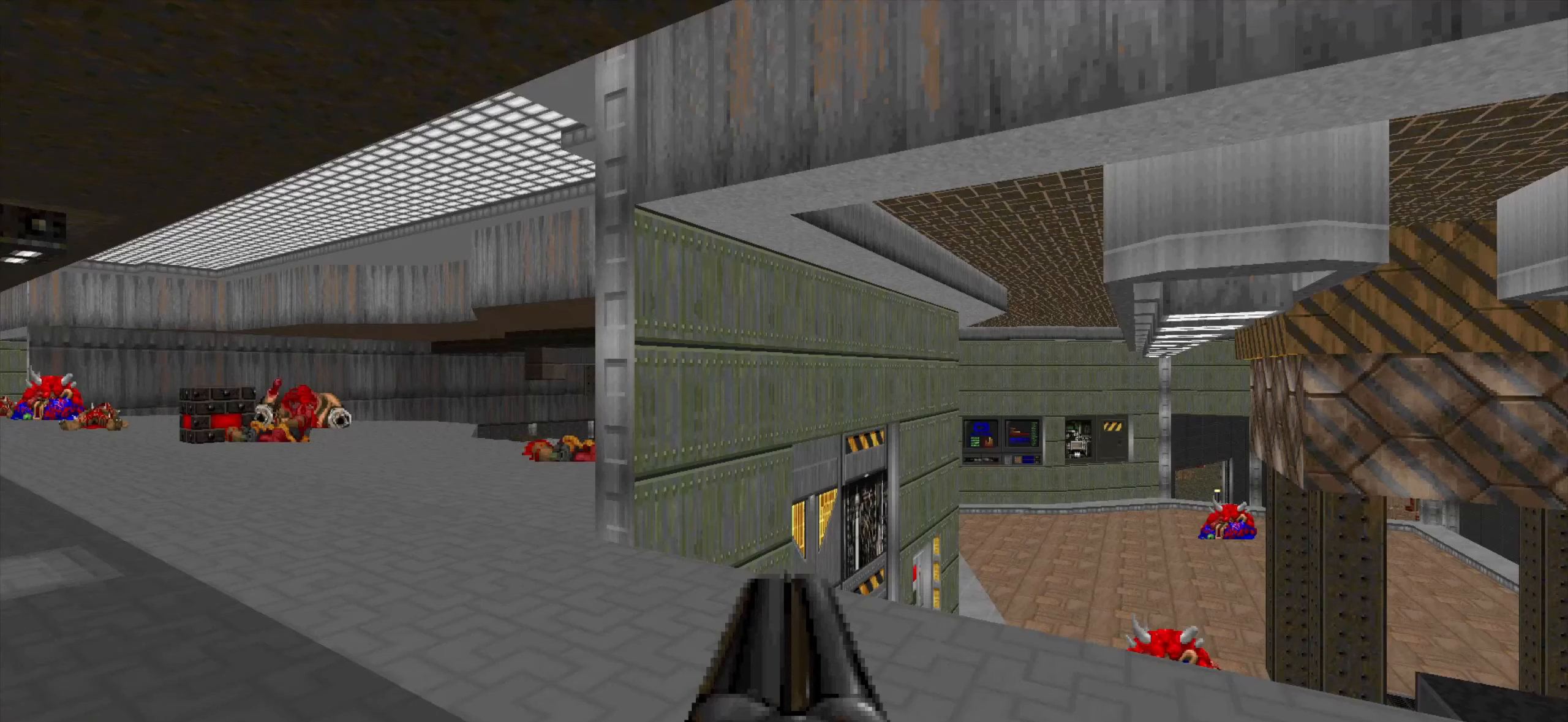
{"keys": ["a", "w"], "mouse": [], "events": [[284, "a", "down"], [484, "w", "down"]]}
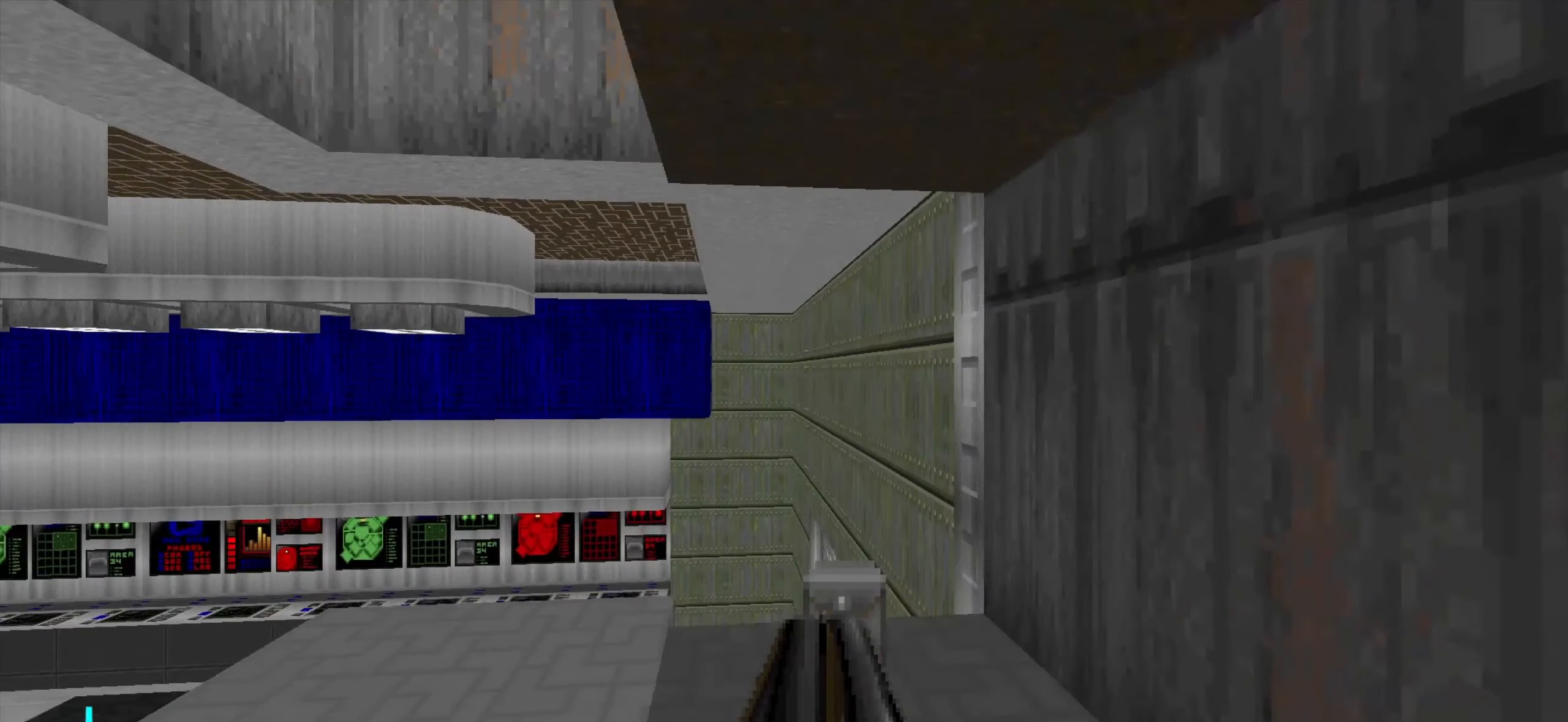
{"keys": [], "mouse": [], "events": [[34, "a", "up"], [150, "a", "down"], [250, "a", "up"], [300, "w", "up"]]}
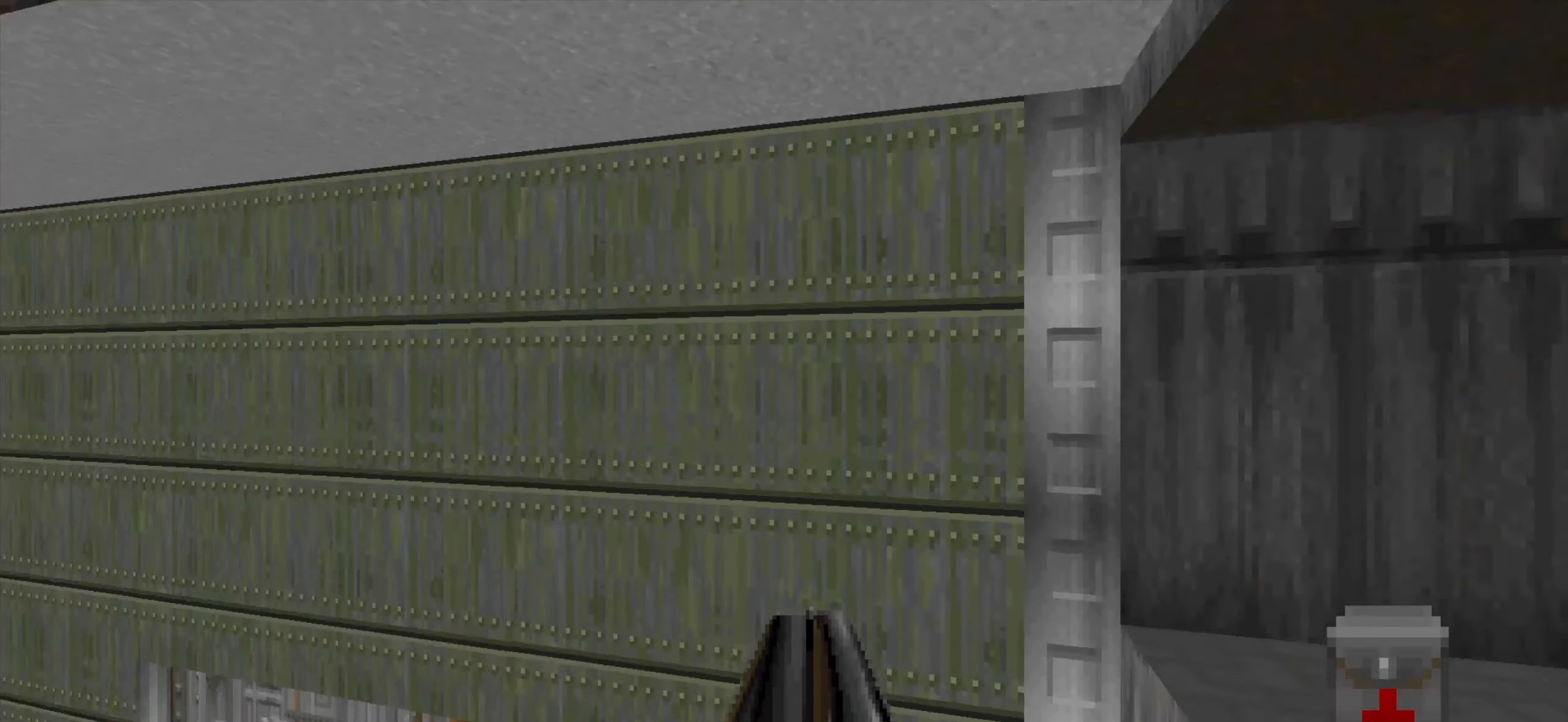
{"keys": ["w"], "mouse": [], "events": [[400, "w", "down"]]}
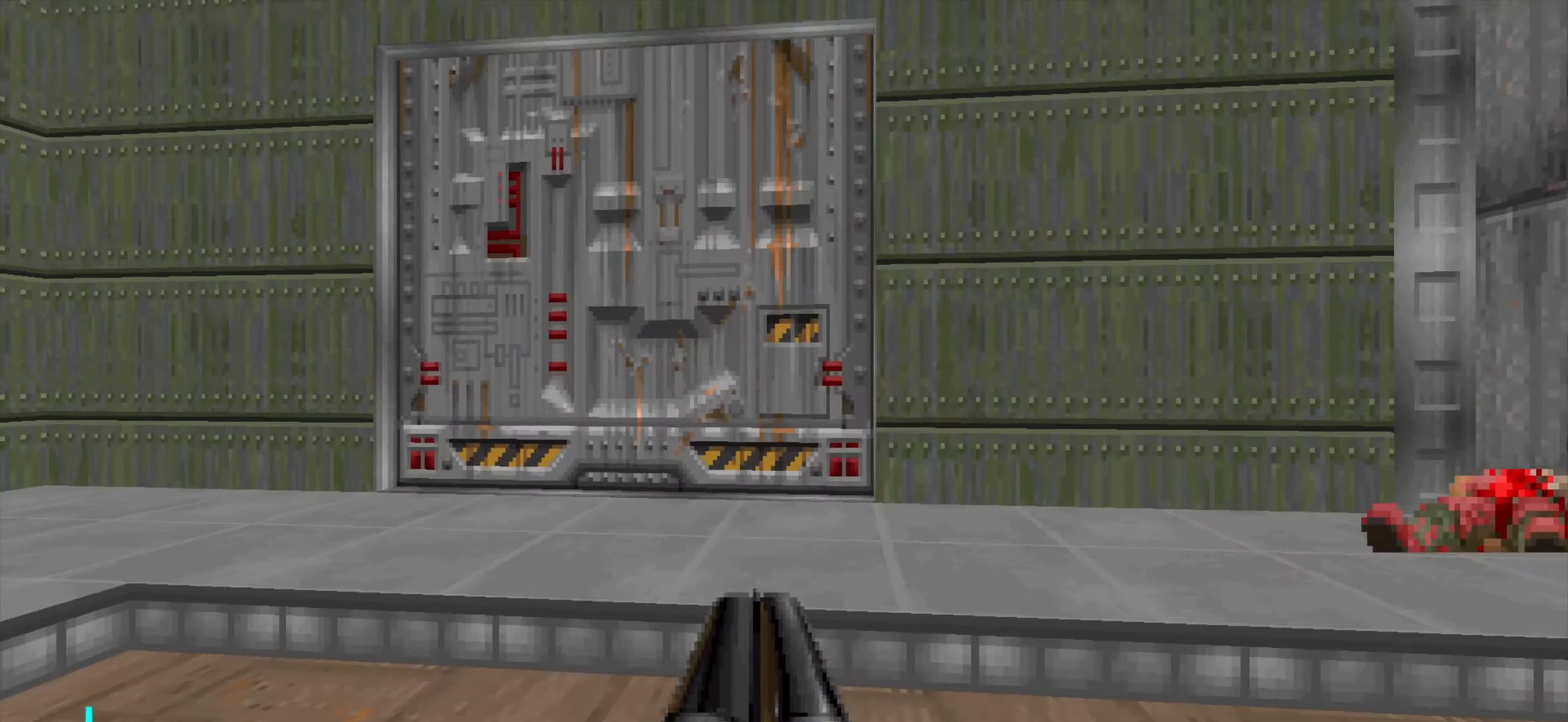
{"keys": [], "mouse": ["wheel"], "events": [[434, "w", "up"], [484, "mouse_wheel", "down"]]}
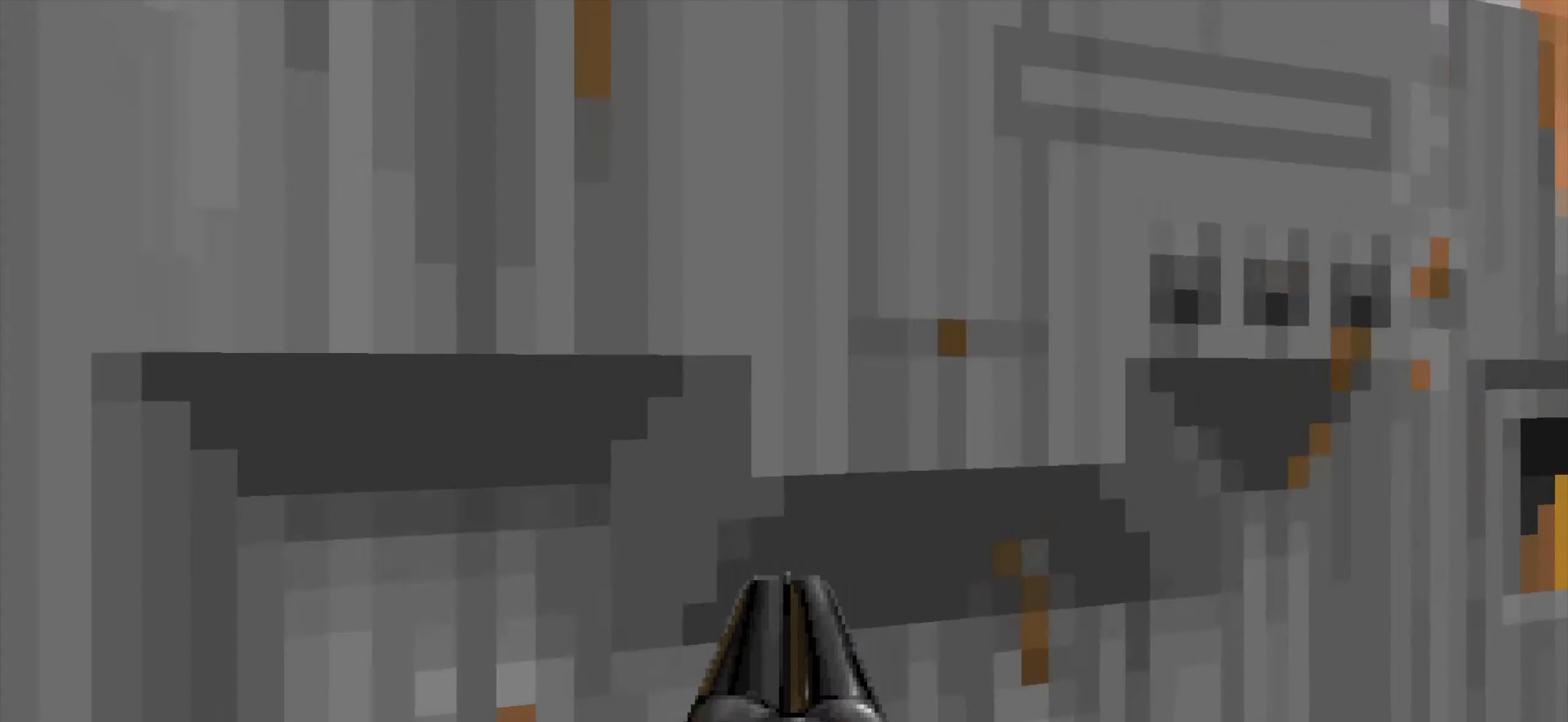
{"keys": ["a", "w"], "mouse": [], "events": [[34, "s", "down"], [84, "mouse_wheel", "up"], [100, "d", "down"], [200, "d", "up"], [200, "s", "up"], [484, "a", "down"], [484, "w", "down"]]}
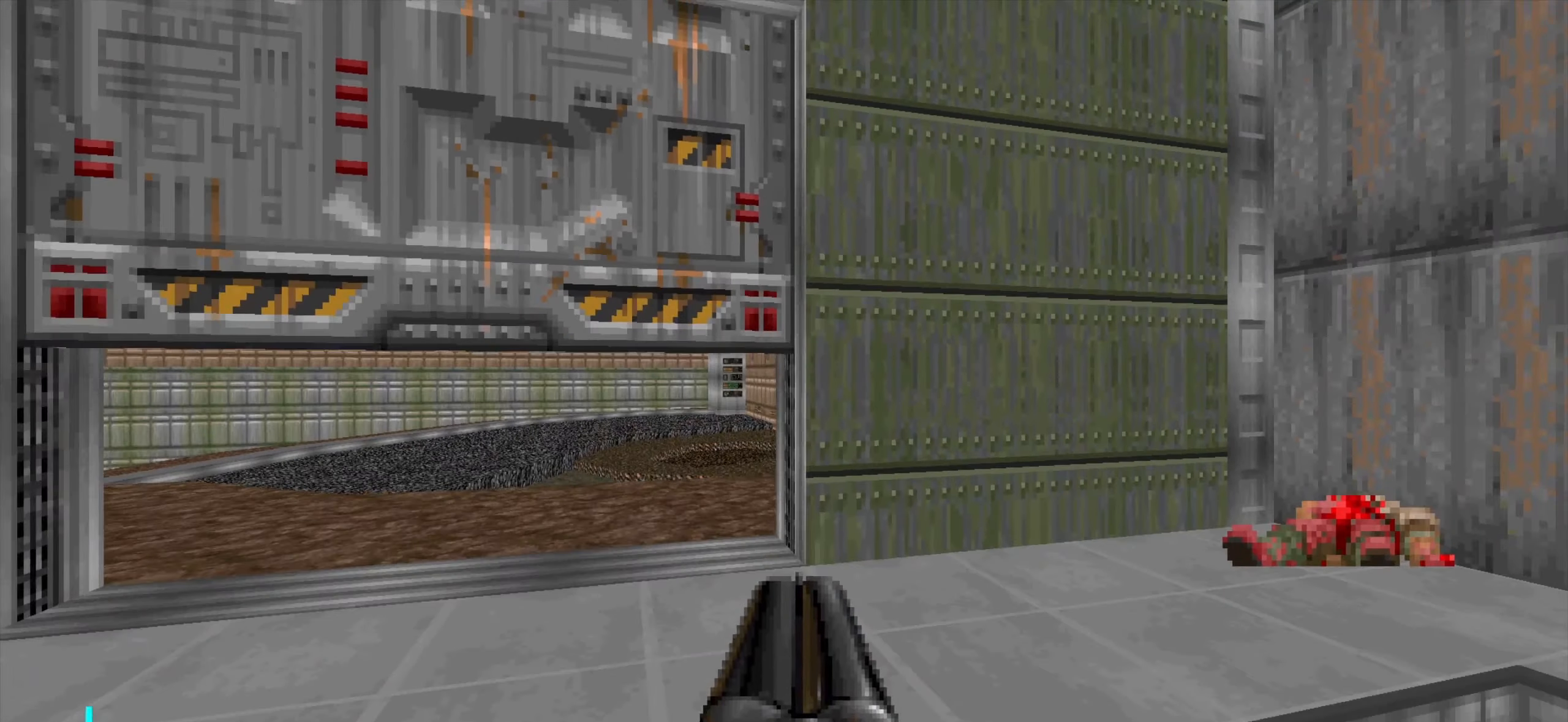
{"keys": ["d", "w"], "mouse": [], "events": [[183, "a", "up"], [233, "a", "down"], [333, "a", "up"], [433, "d", "down"]]}
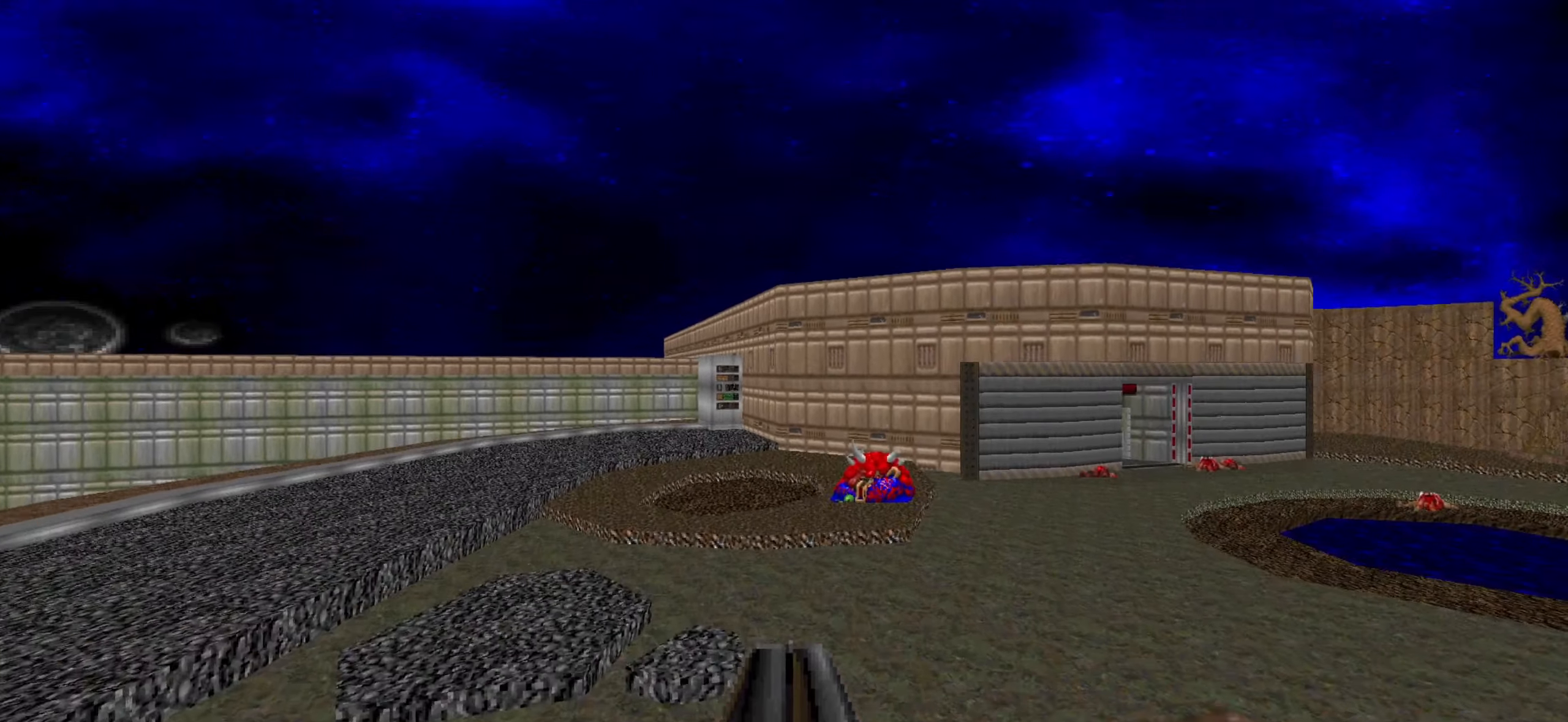
{"keys": ["d", "w"], "mouse": [], "events": []}
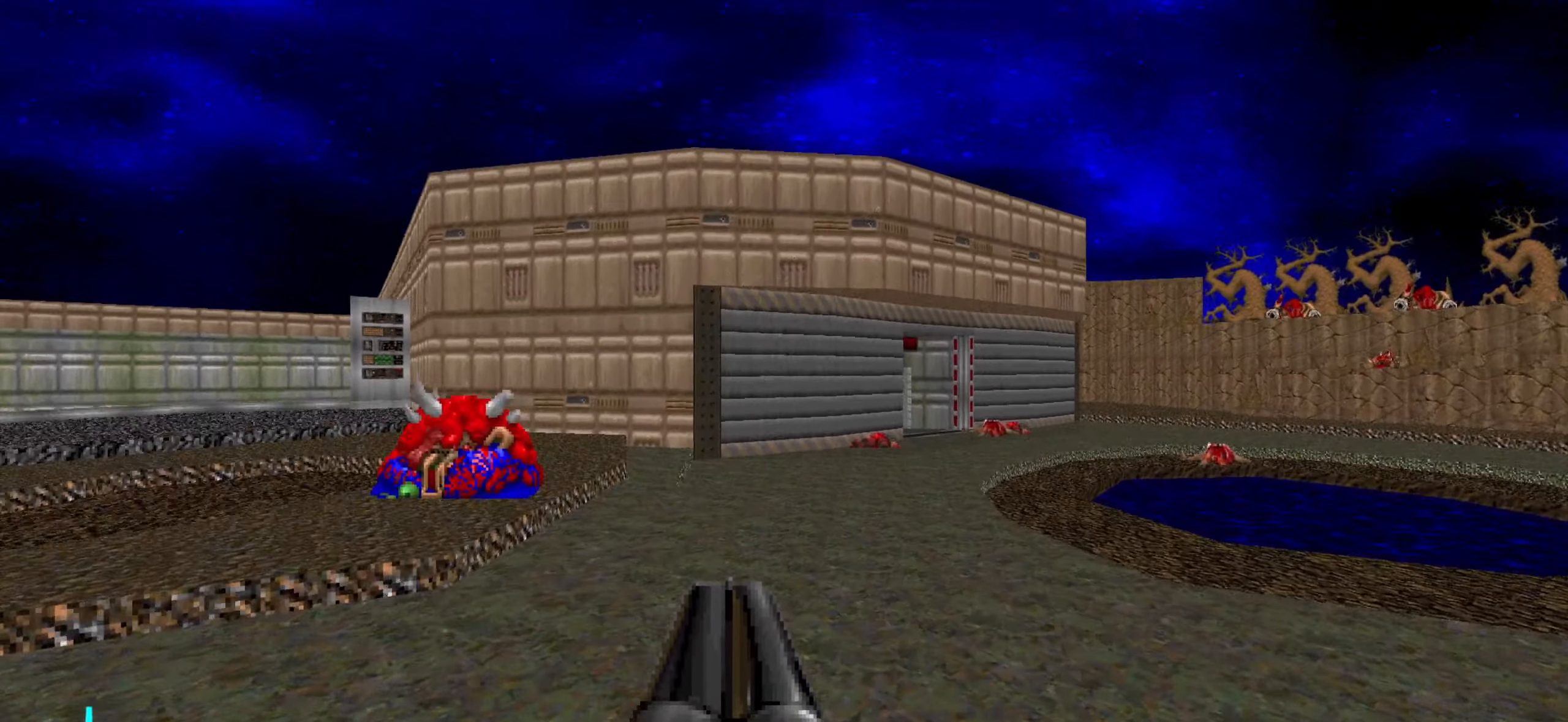
{"keys": ["w"], "mouse": [], "events": [[483, "d", "up"]]}
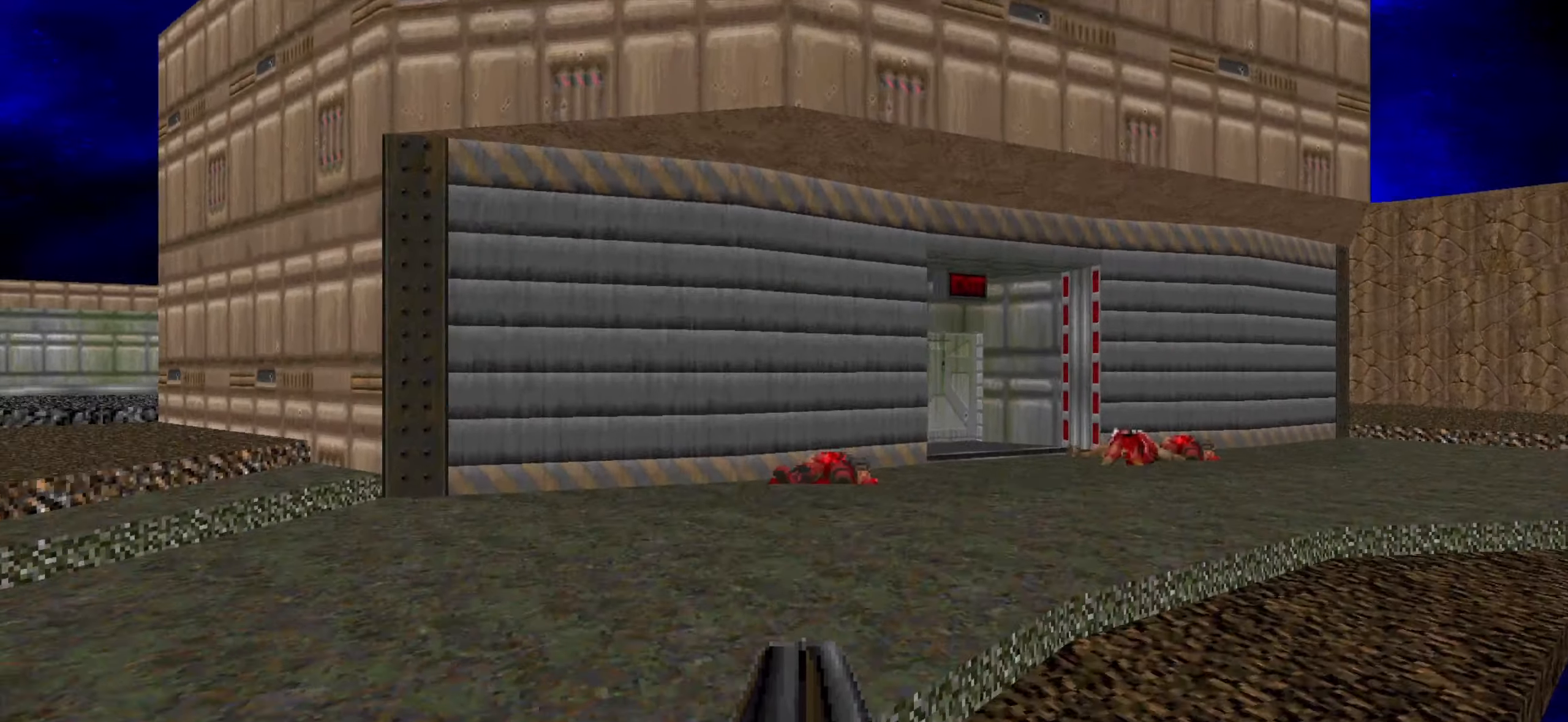
{"keys": ["w"], "mouse": [], "events": [[433, "a", "down"], [483, "a", "up"]]}
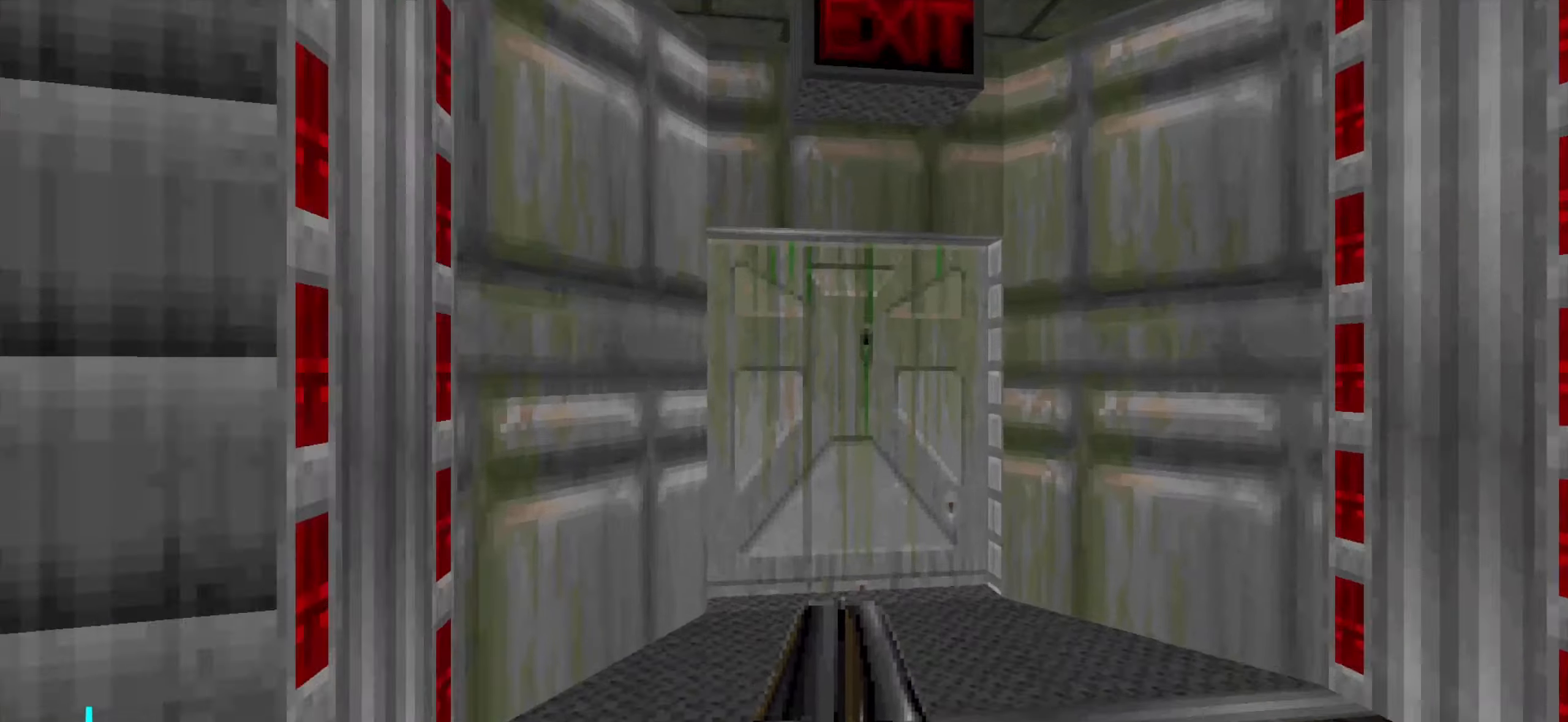
{"keys": ["s"], "mouse": [], "events": [[200, "mouse_wheel", "down"], [200, "w", "up"], [300, "mouse_wheel", "up"], [300, "s", "down"]]}
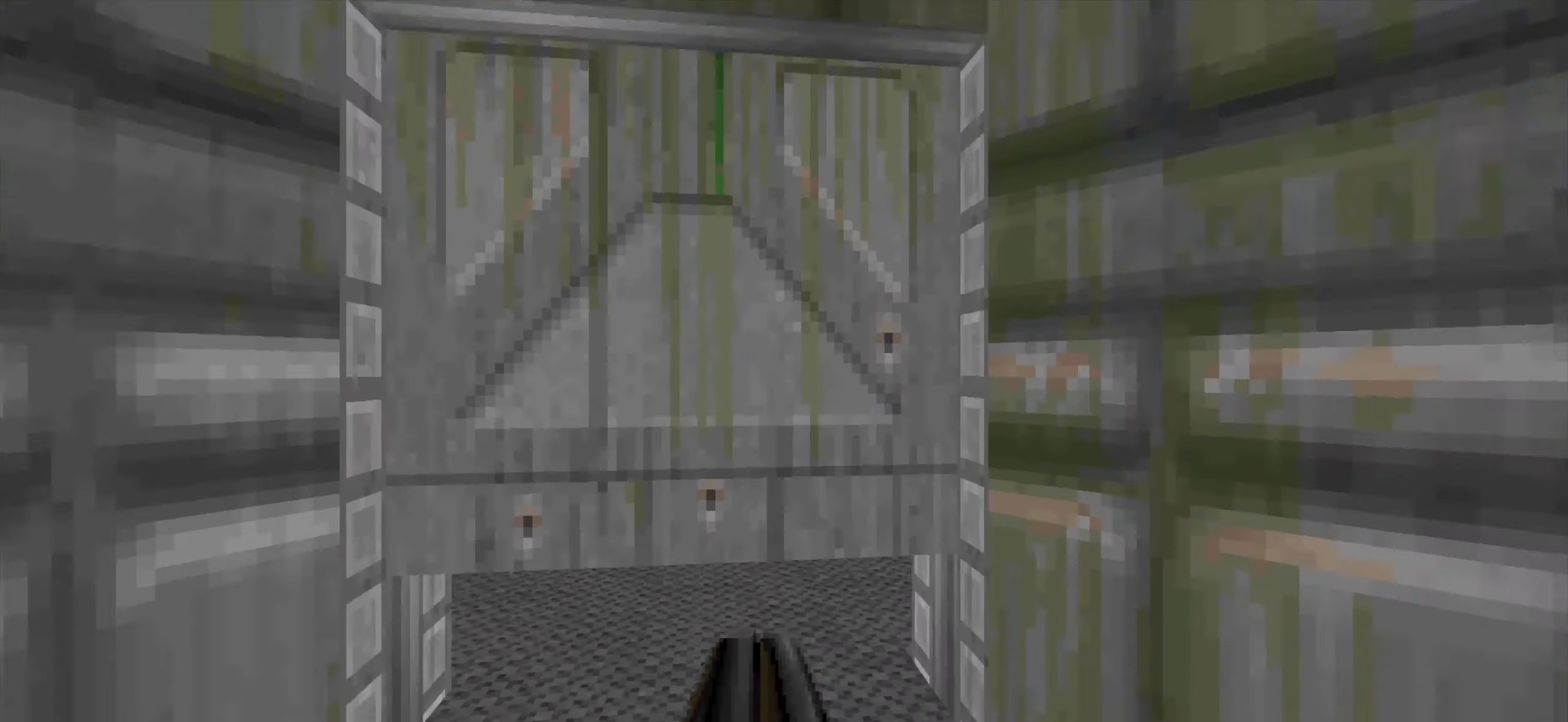
{"keys": ["w"], "mouse": [], "events": [[33, "s", "up"], [183, "w", "down"], [333, "w", "up"], [450, "w", "down"]]}
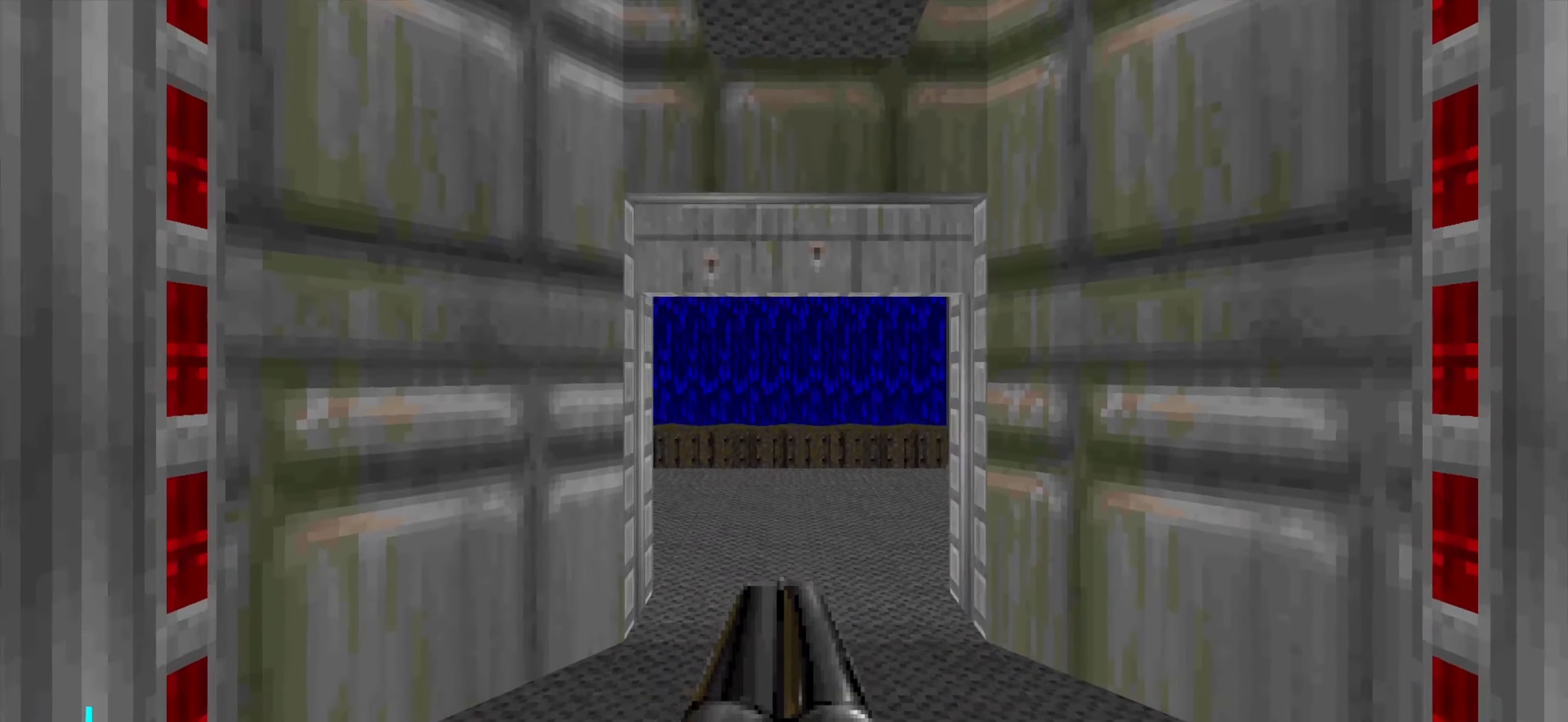
{"keys": [], "mouse": [], "events": [[233, "w", "up"]]}
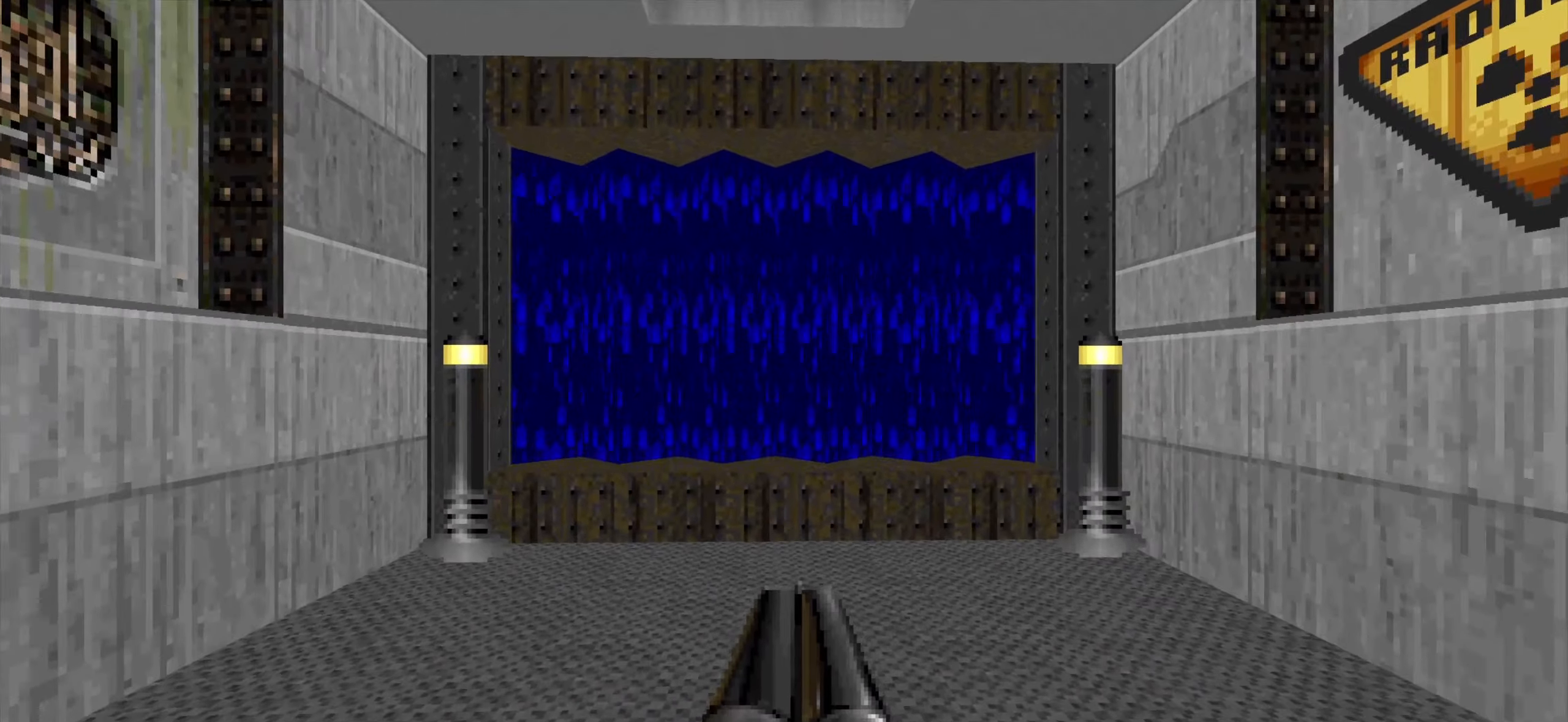
{"keys": [], "mouse": [], "events": []}
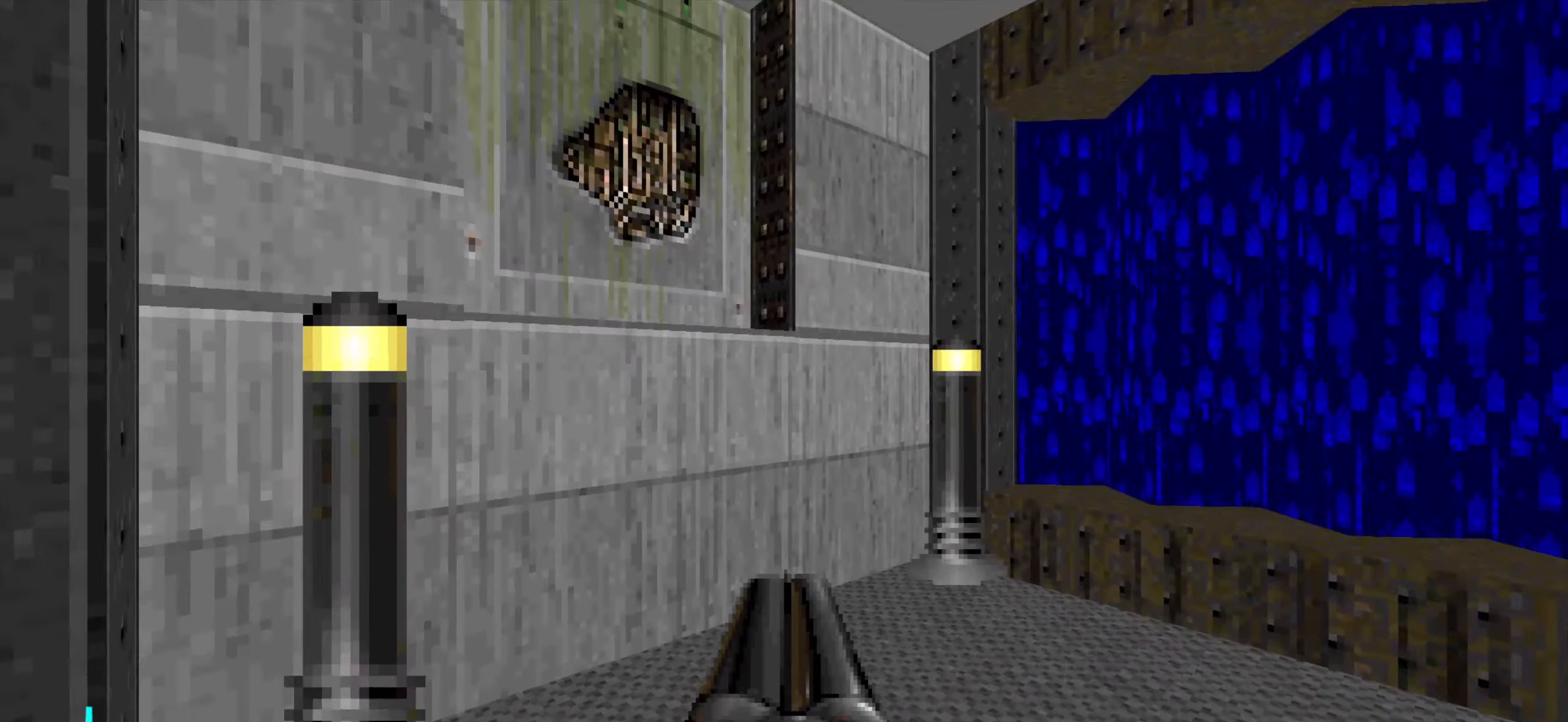
{"keys": [], "mouse": [], "events": []}
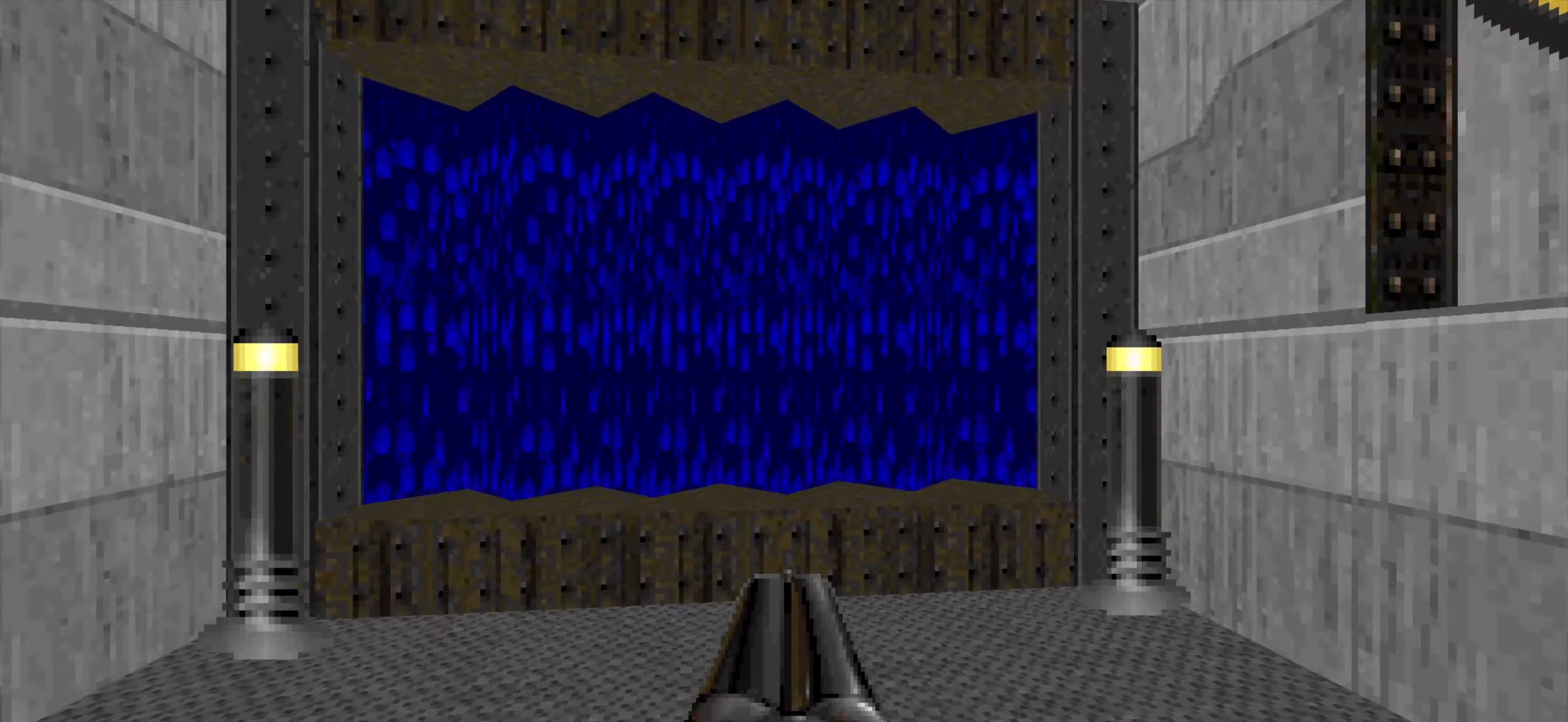
{"keys": [], "mouse": [], "events": []}
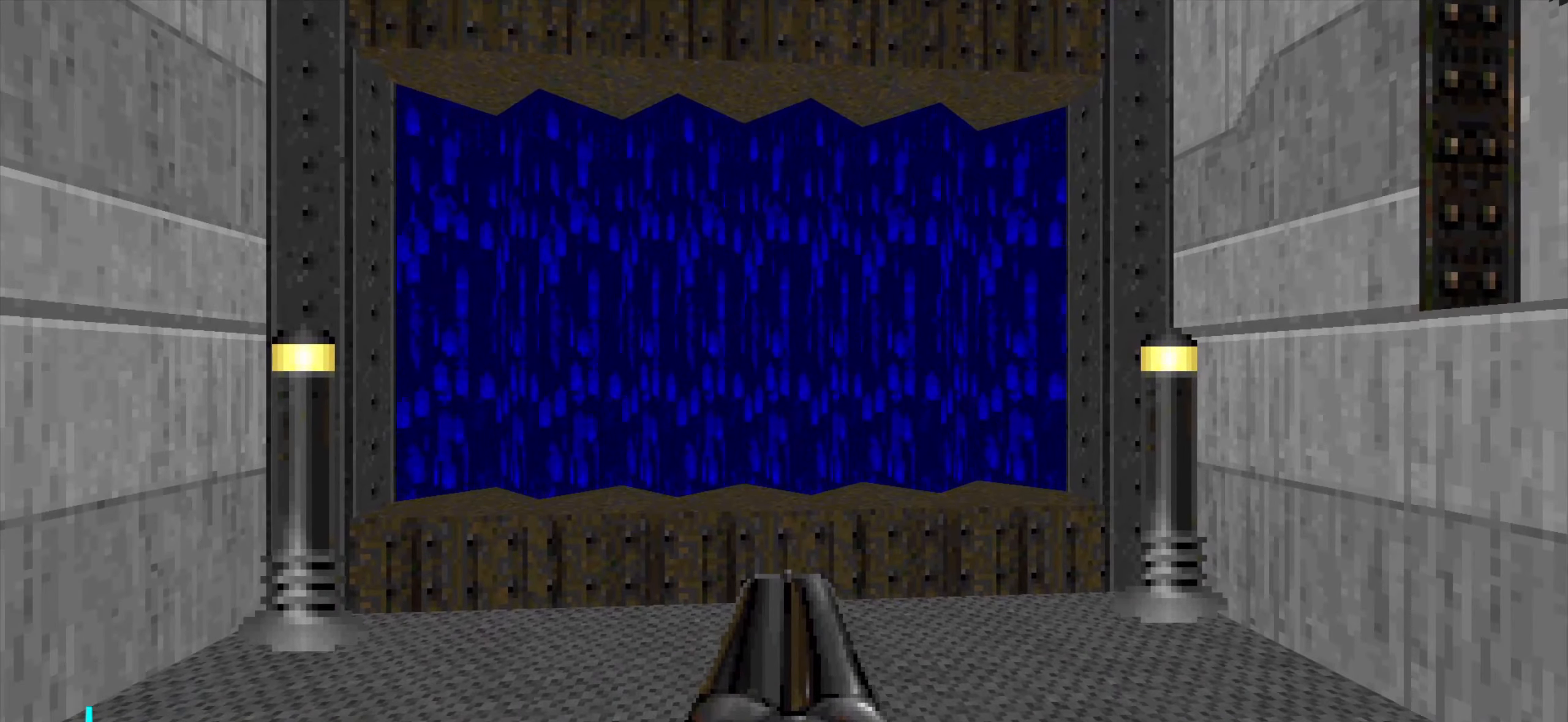
{"keys": [], "mouse": [], "events": [[183, "tab", "down"], [333, "tab", "up"]]}
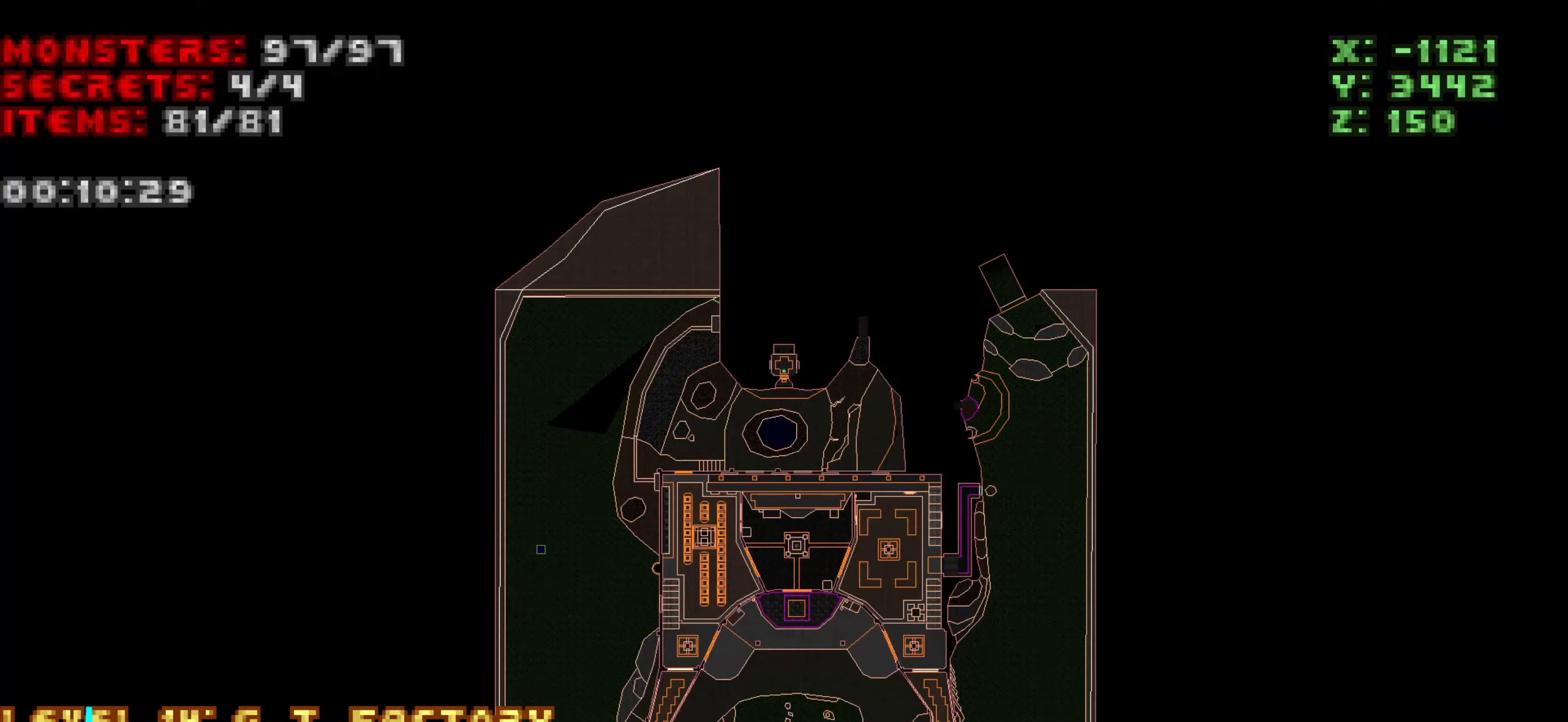
{"keys": [], "mouse": [], "events": []}
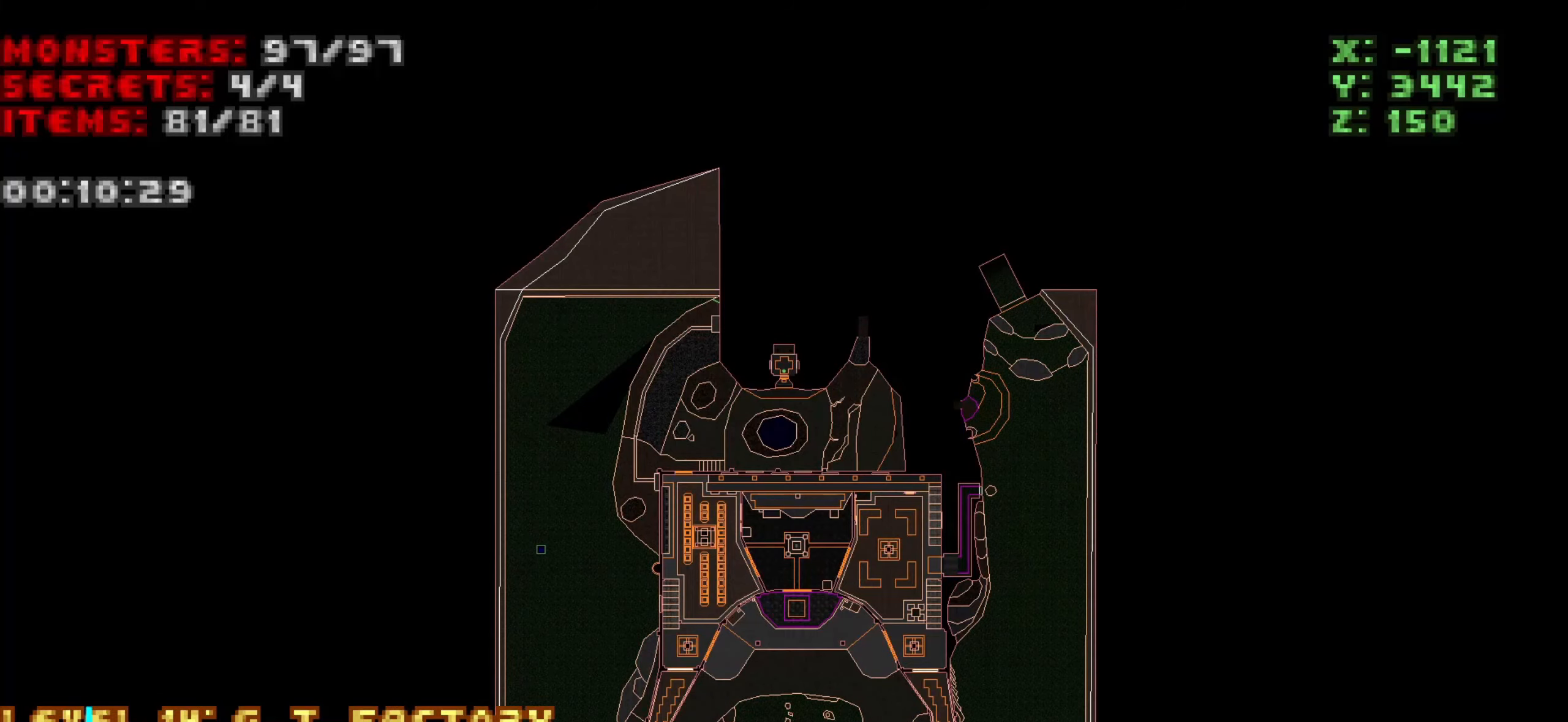
{"keys": [], "mouse": [], "events": []}
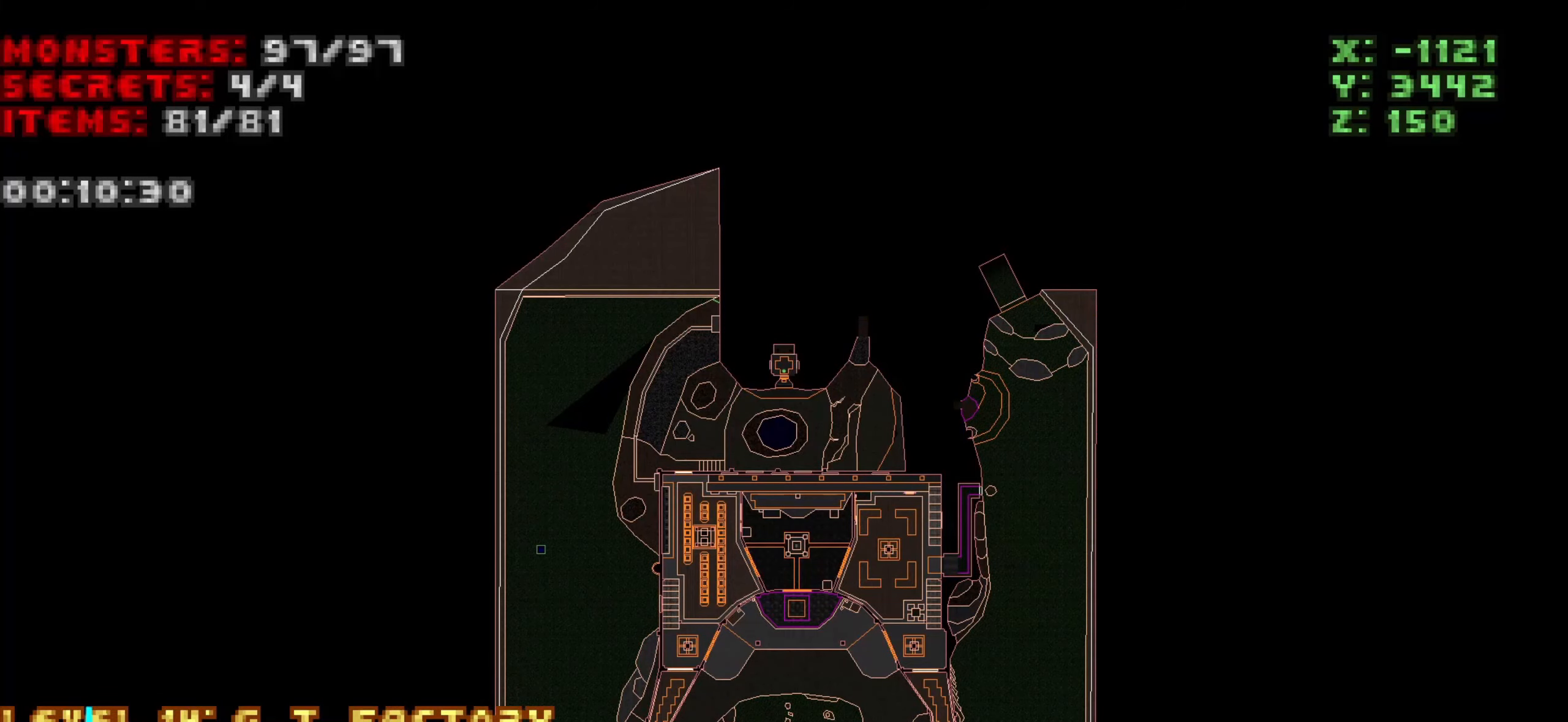
{"keys": [], "mouse": [], "events": [[333, "tab", "down"], [400, "tab", "up"]]}
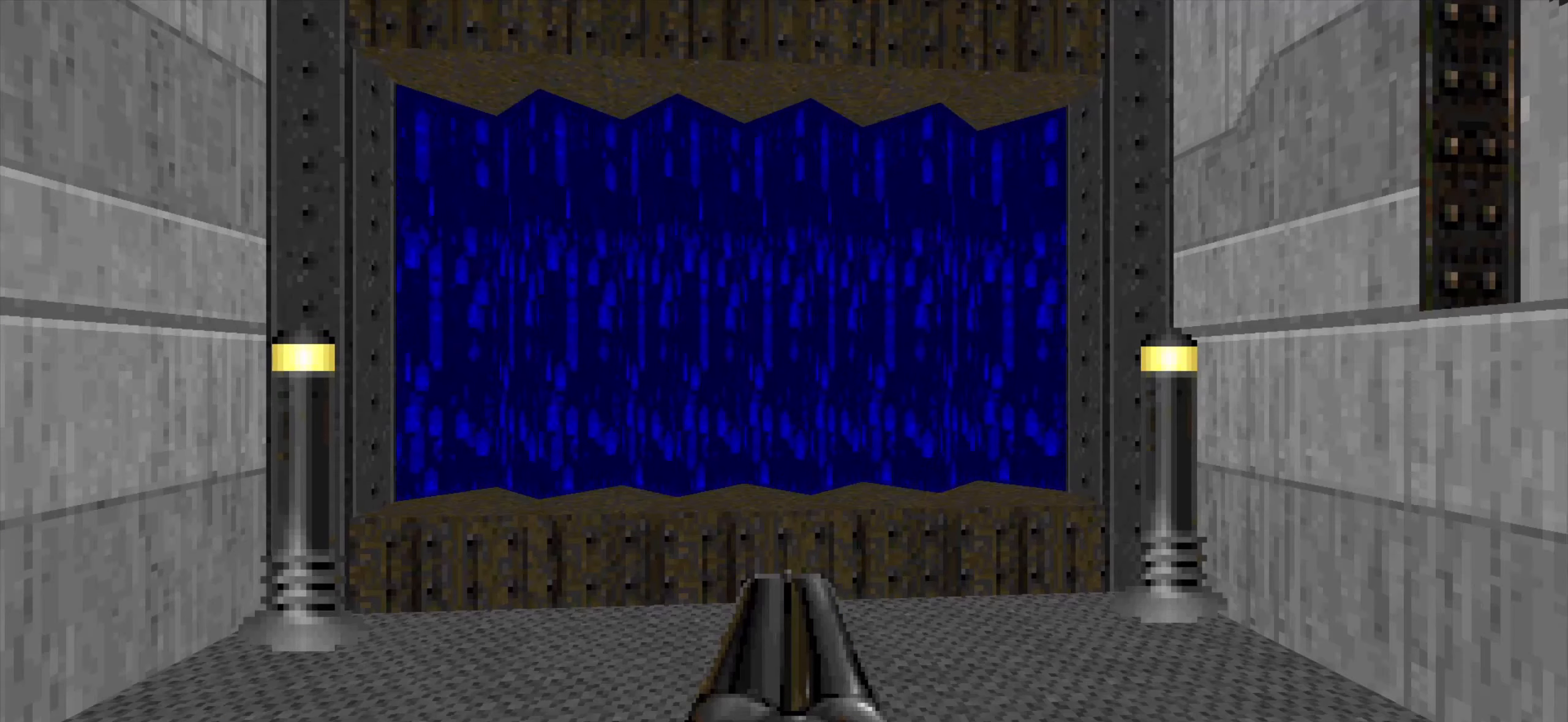
{"keys": ["w"], "mouse": [], "events": [[333, "w", "down"]]}
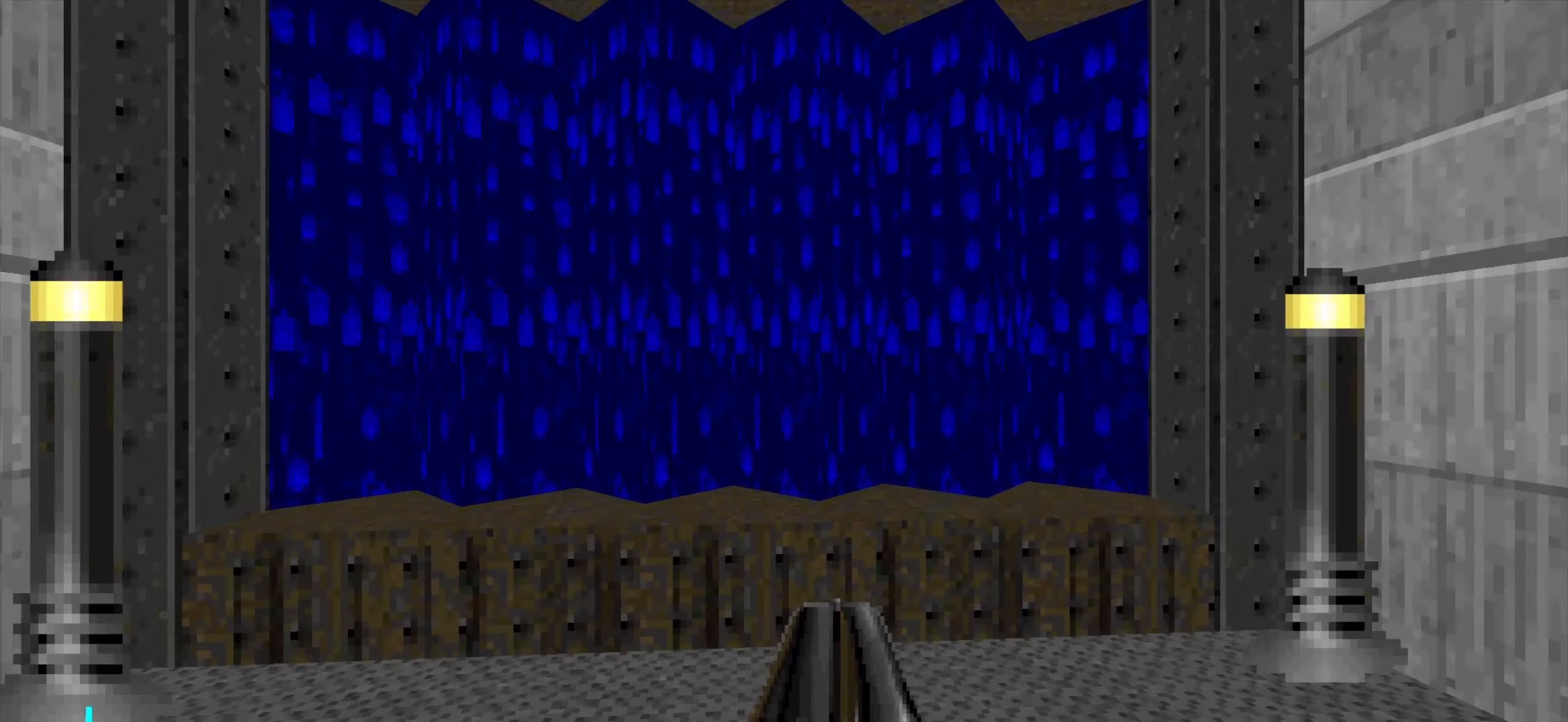
{"keys": [], "mouse": [], "events": [[250, "w", "up"]]}
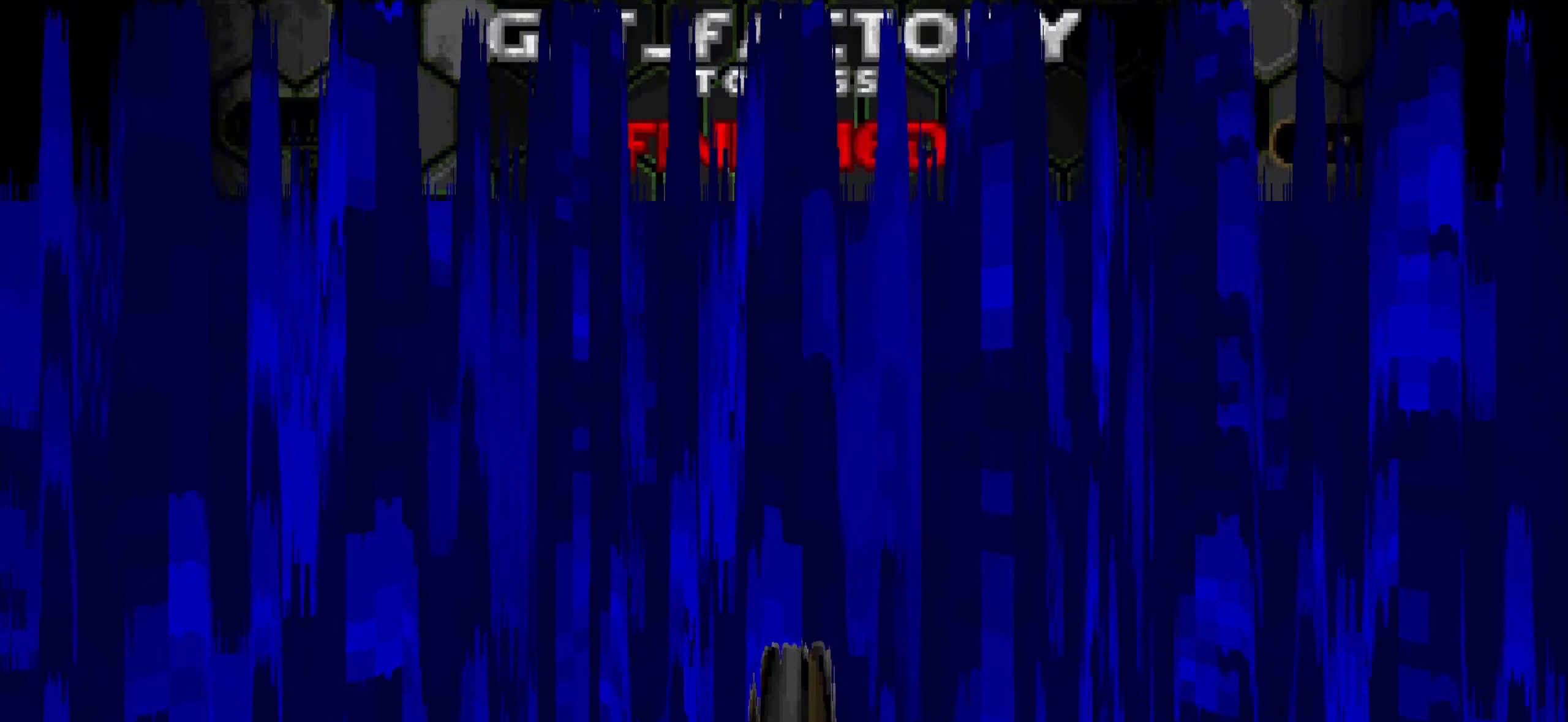
{"keys": [], "mouse": [], "events": []}
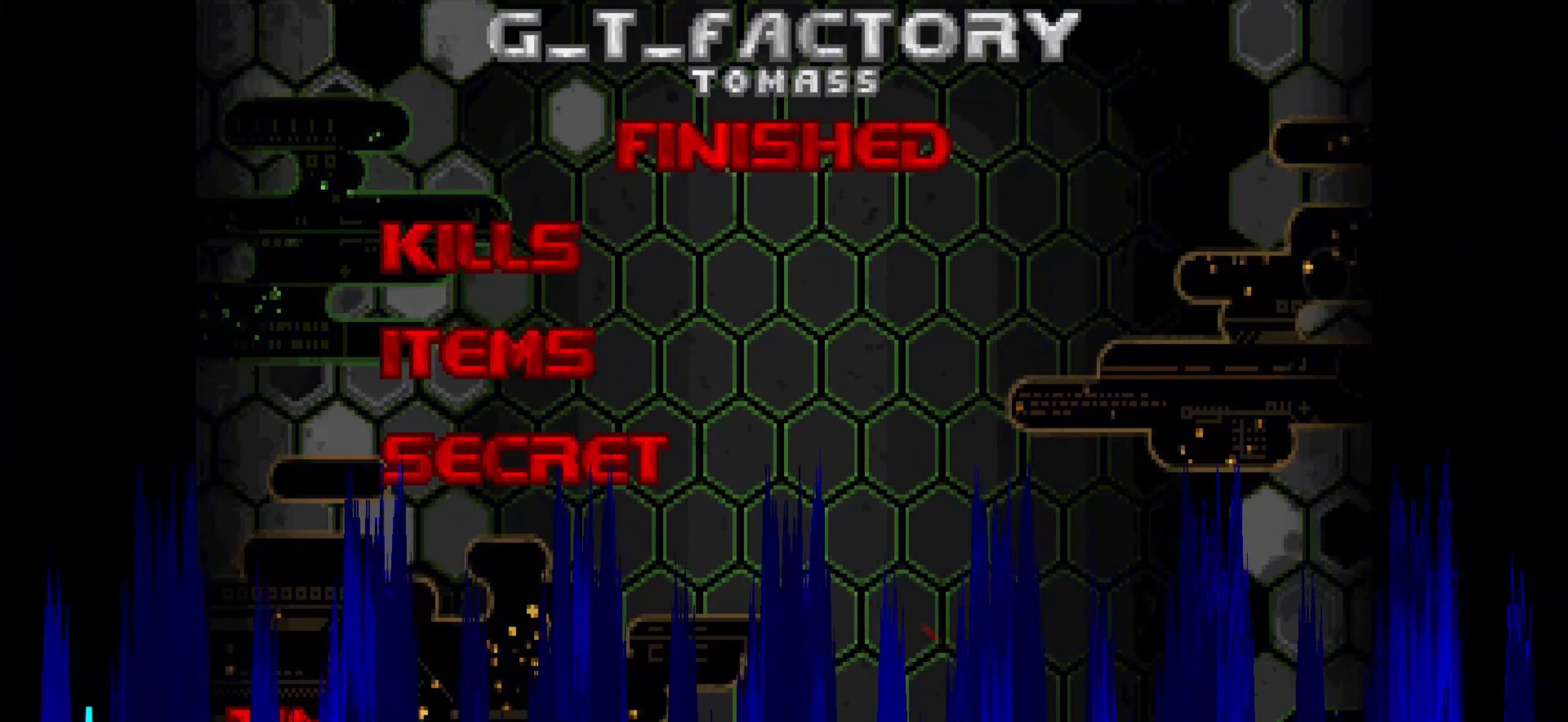
{"keys": [], "mouse": [], "events": []}
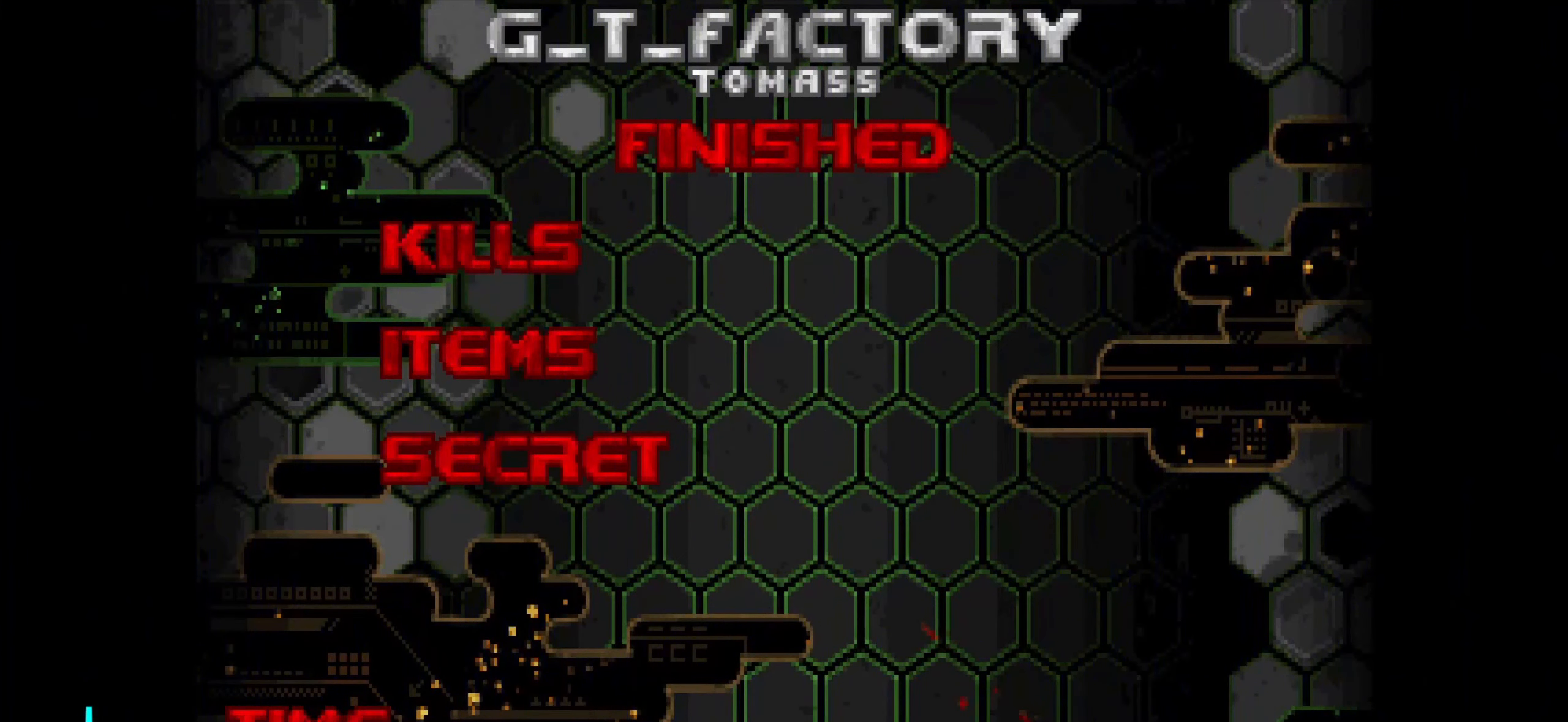
{"keys": [], "mouse": [], "events": []}
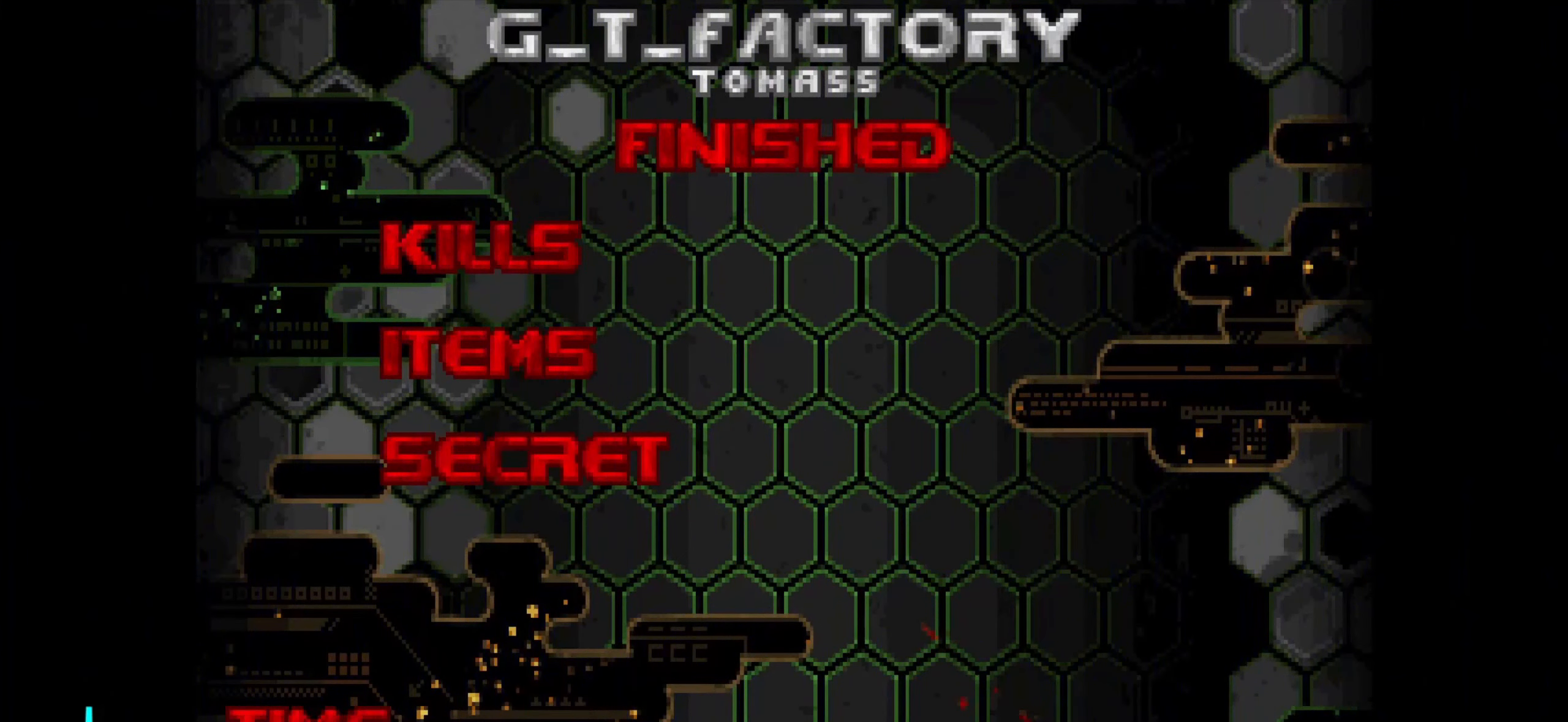
{"keys": [], "mouse": [], "events": []}
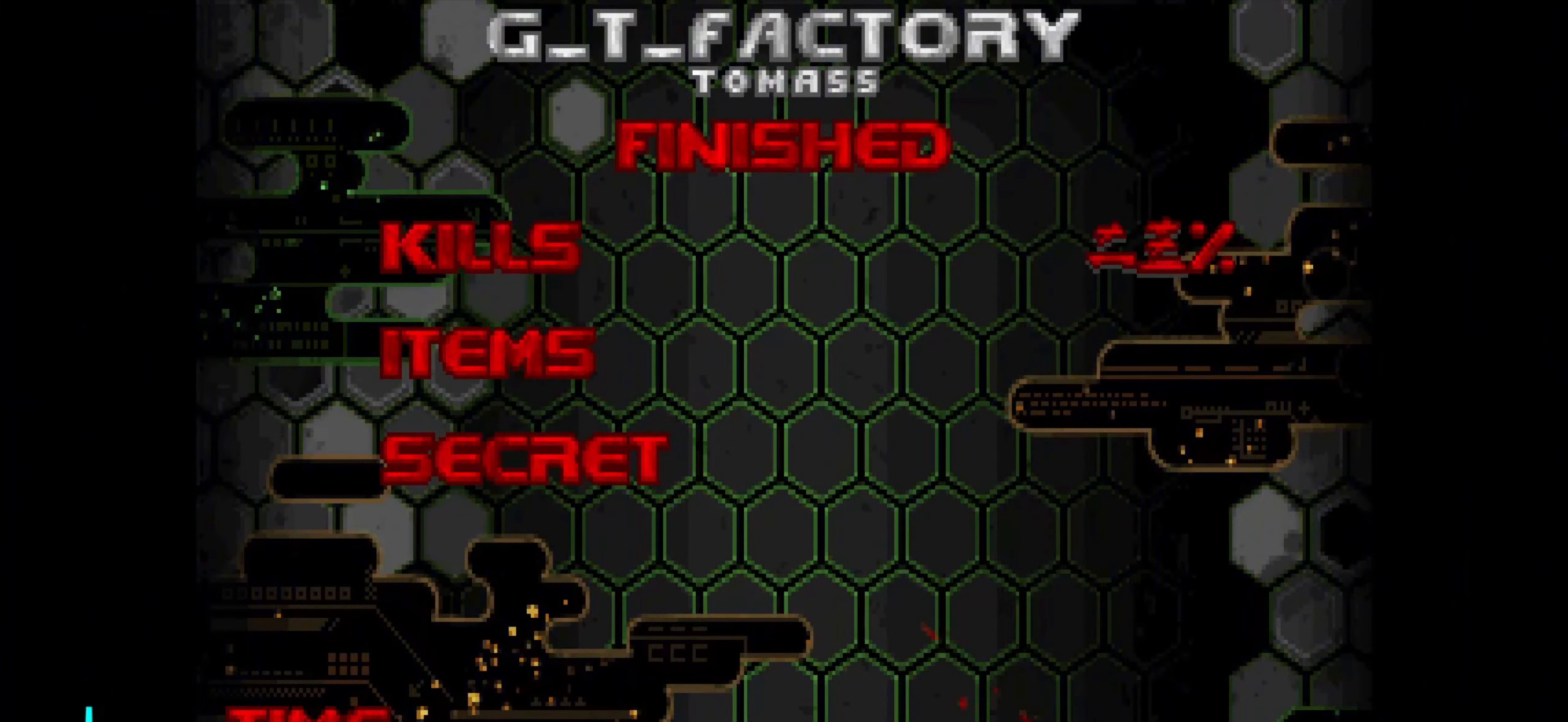
{"keys": [], "mouse": [], "events": []}
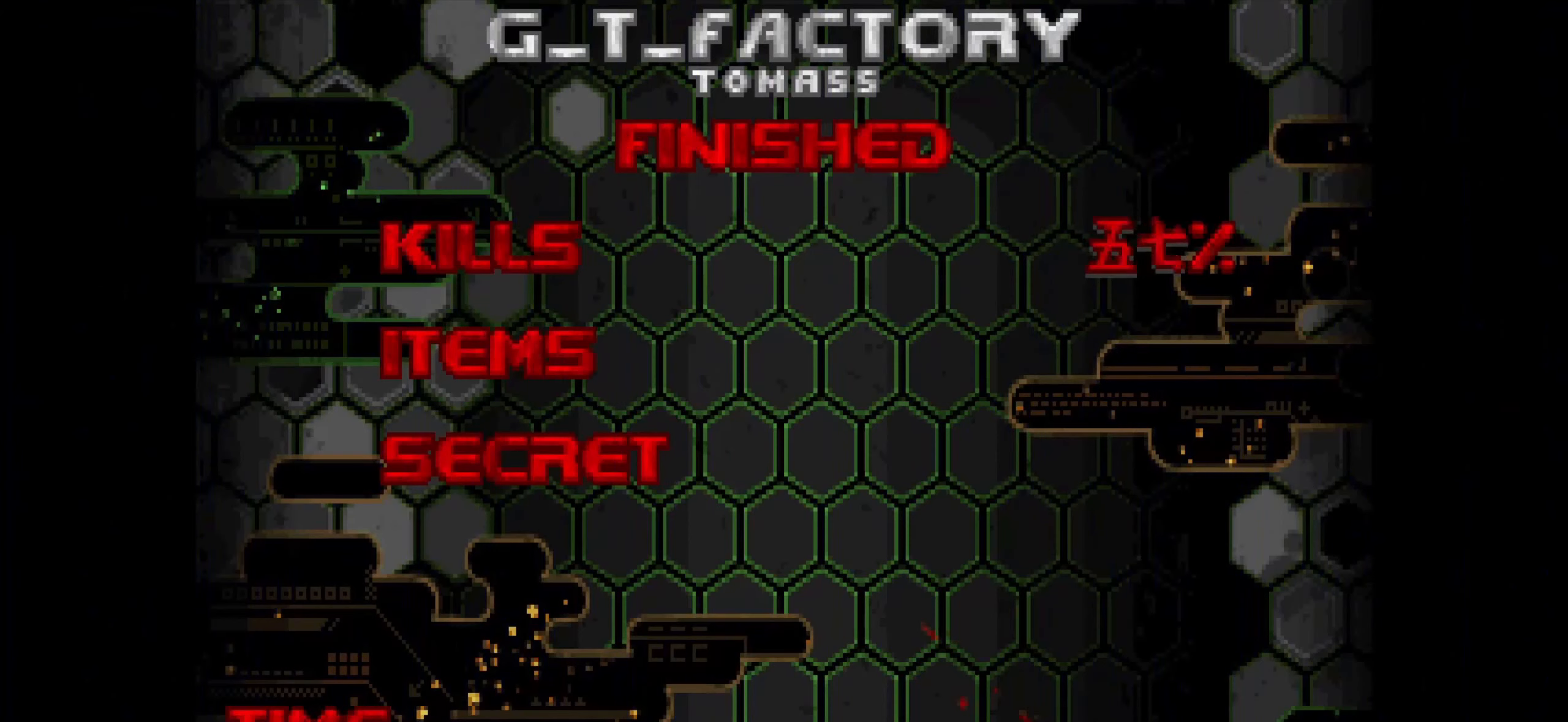
{"keys": [], "mouse": ["wheel"], "events": [[484, "mouse_wheel", "down"]]}
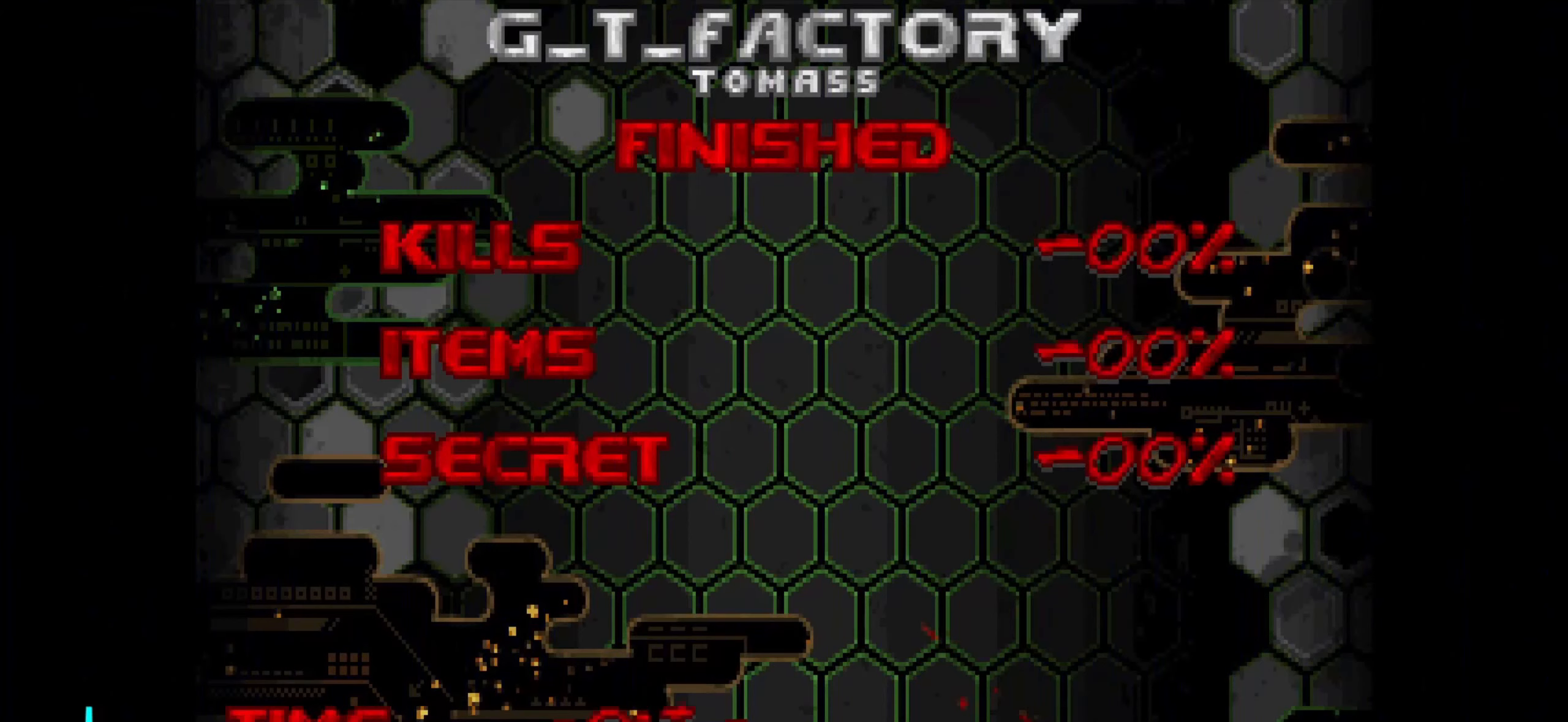
{"keys": [], "mouse": [], "events": [[134, "mouse_wheel", "up"]]}